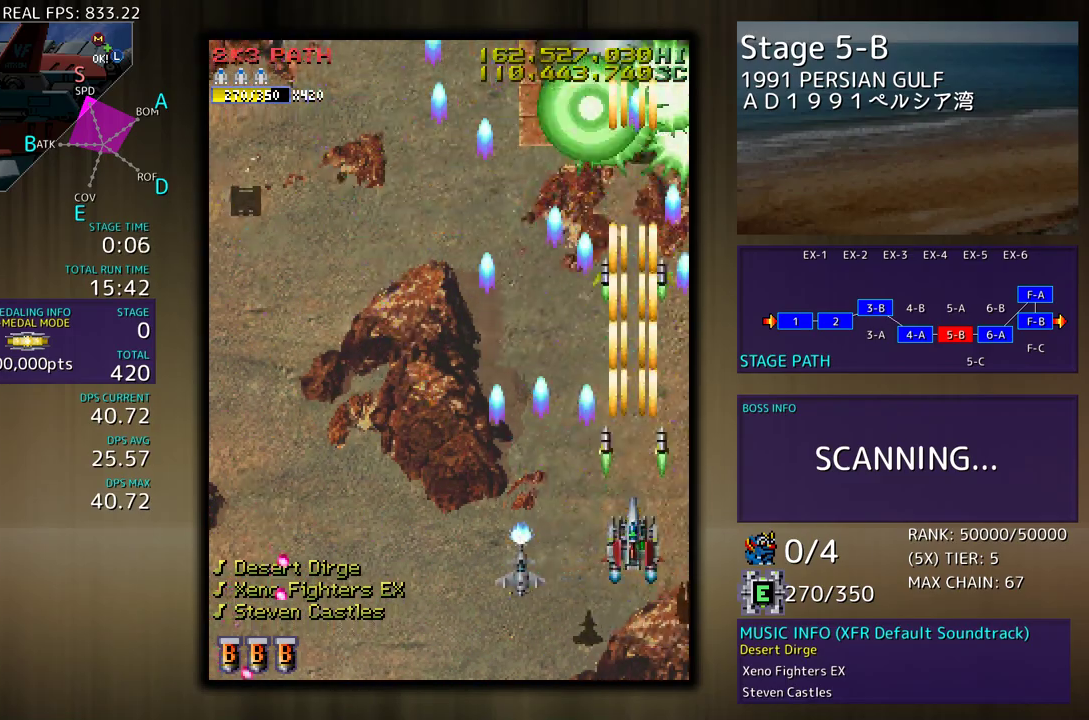
Gameplay with a controller; each line is a JSON object with the inputs held at the frame after it. "events" lists button and stick changes between this image and that frame as [ms after this image, input, new state], when the widget could be followed in between. Not read: L3 R3 other_buttons.
{"buttons": ["DPAD_LEFT"], "events": [[83, "DPAD_DOWN", "up"], [183, "DPAD_LEFT", "down"]]}
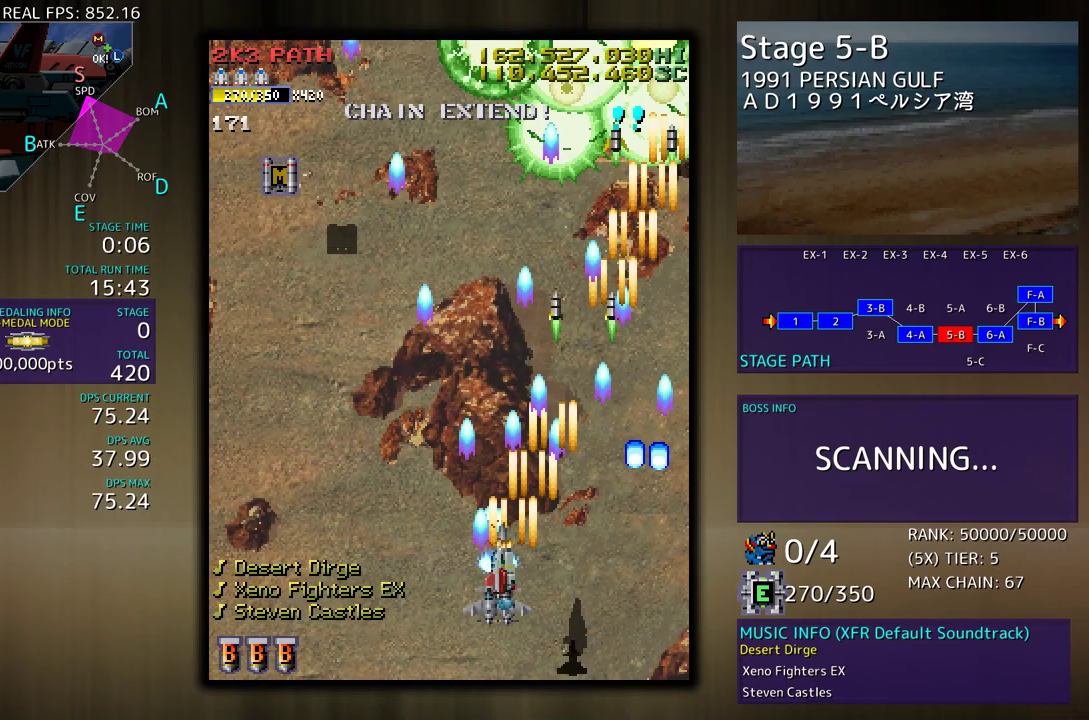
{"buttons": [], "events": [[100, "DPAD_LEFT", "up"], [200, "DPAD_LEFT", "down"], [400, "DPAD_DOWN", "down"], [400, "DPAD_LEFT", "up"], [450, "DPAD_DOWN", "up"]]}
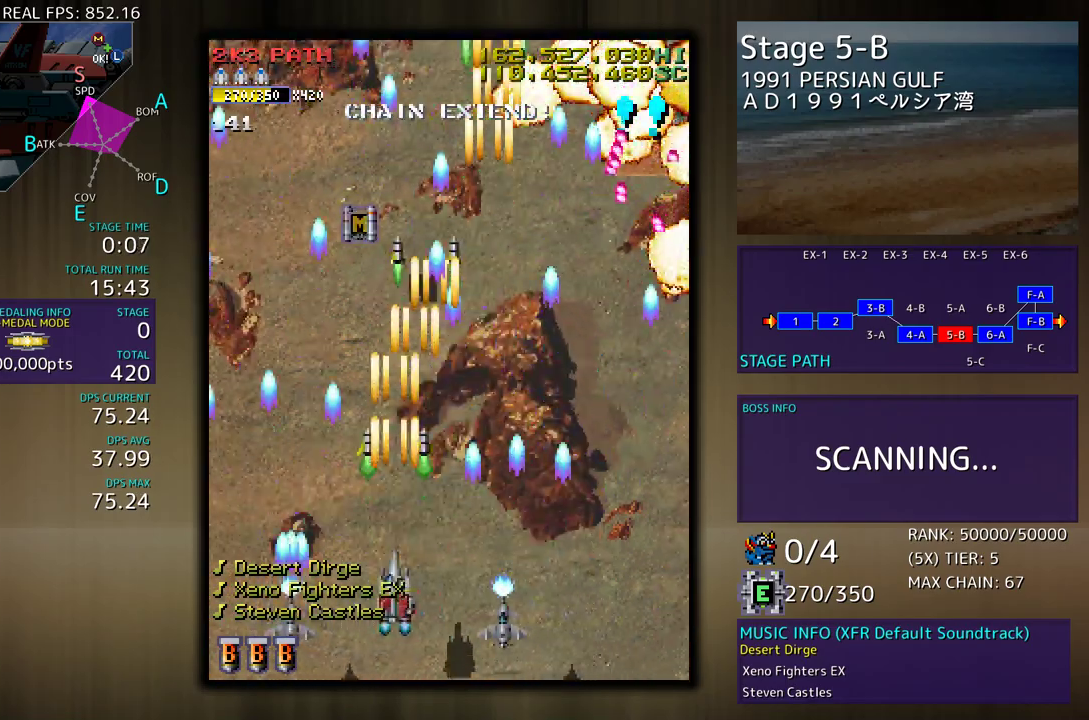
{"buttons": ["DPAD_DOWN", "DPAD_RIGHT"], "events": [[167, "DPAD_LEFT", "down"], [250, "DPAD_DOWN", "down"], [267, "DPAD_LEFT", "up"], [317, "DPAD_RIGHT", "down"]]}
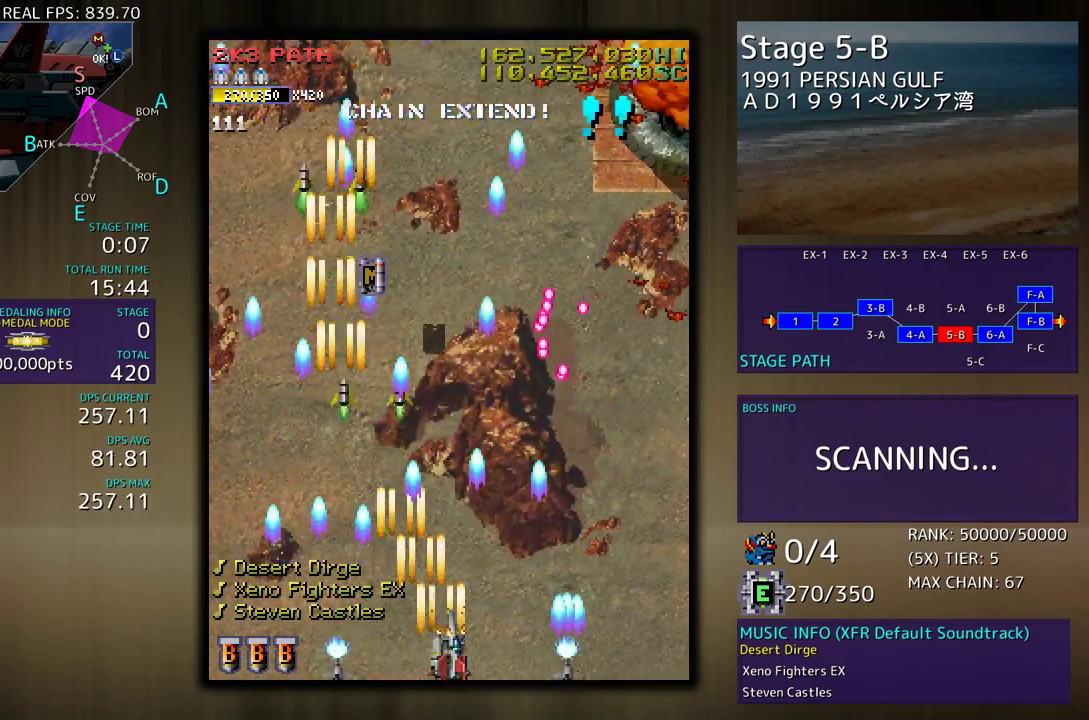
{"buttons": ["DPAD_UP"], "events": [[250, "DPAD_DOWN", "up"], [283, "DPAD_UP", "down"], [483, "DPAD_RIGHT", "up"]]}
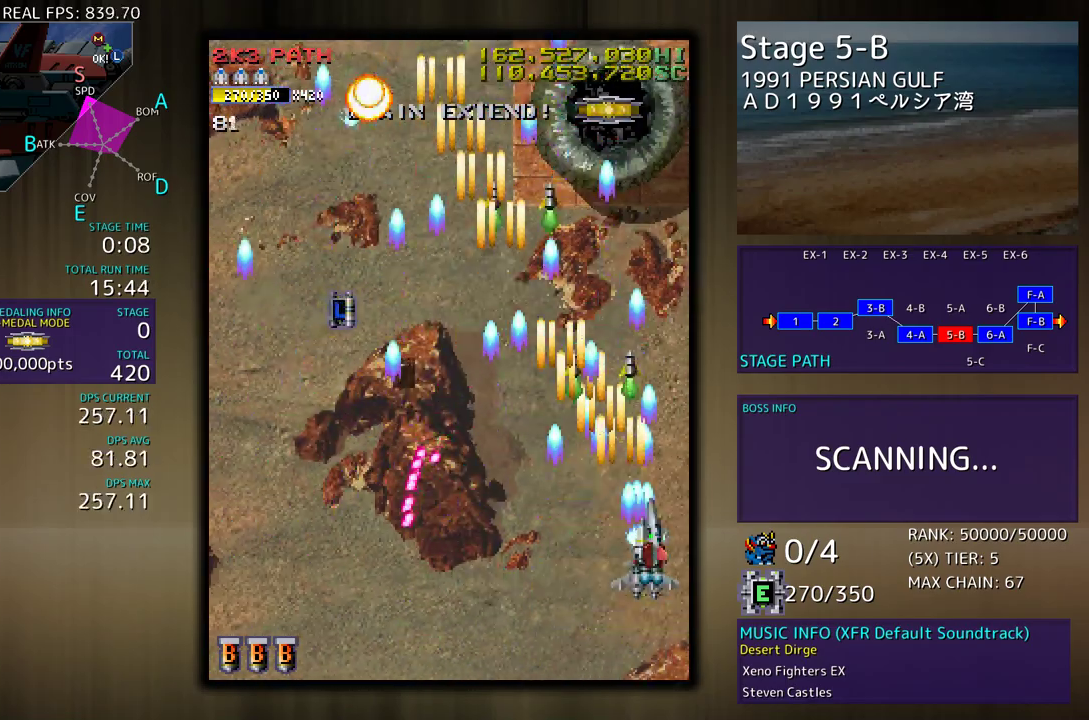
{"buttons": ["DPAD_DOWN", "DPAD_LEFT"], "events": [[83, "DPAD_UP", "up"], [117, "DPAD_LEFT", "down"], [117, "DPAD_UP", "down"], [333, "DPAD_UP", "up"], [367, "DPAD_DOWN", "down"], [367, "DPAD_LEFT", "up"], [400, "DPAD_DOWN", "up"], [500, "DPAD_DOWN", "down"], [500, "DPAD_LEFT", "down"]]}
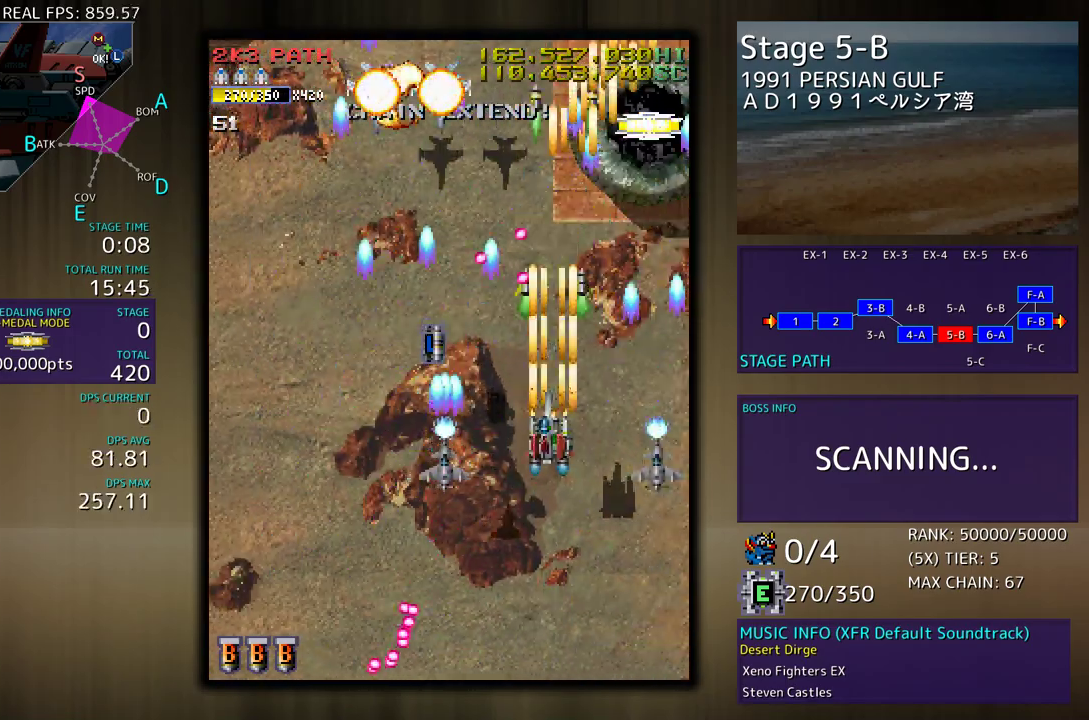
{"buttons": ["DPAD_DOWN"], "events": [[117, "DPAD_DOWN", "up"], [150, "DPAD_UP", "down"], [233, "DPAD_LEFT", "up"], [283, "DPAD_RIGHT", "down"], [317, "DPAD_DOWN", "down"], [317, "DPAD_UP", "up"], [333, "DPAD_RIGHT", "up"]]}
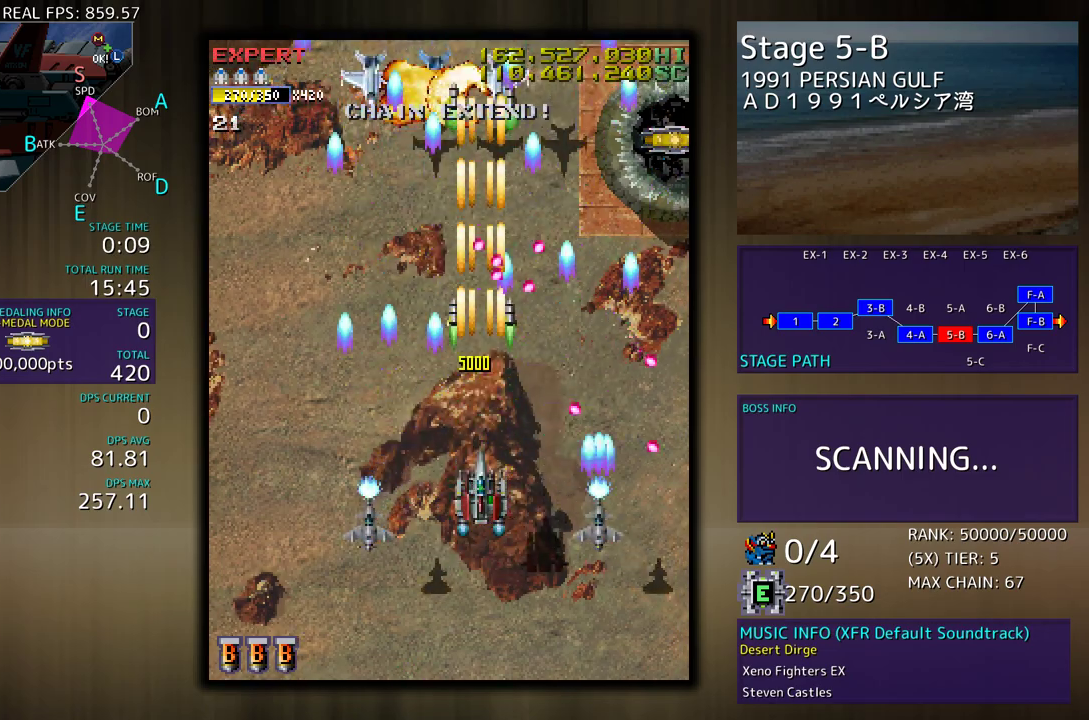
{"buttons": ["DPAD_LEFT"], "events": [[283, "DPAD_DOWN", "up"], [400, "DPAD_LEFT", "down"]]}
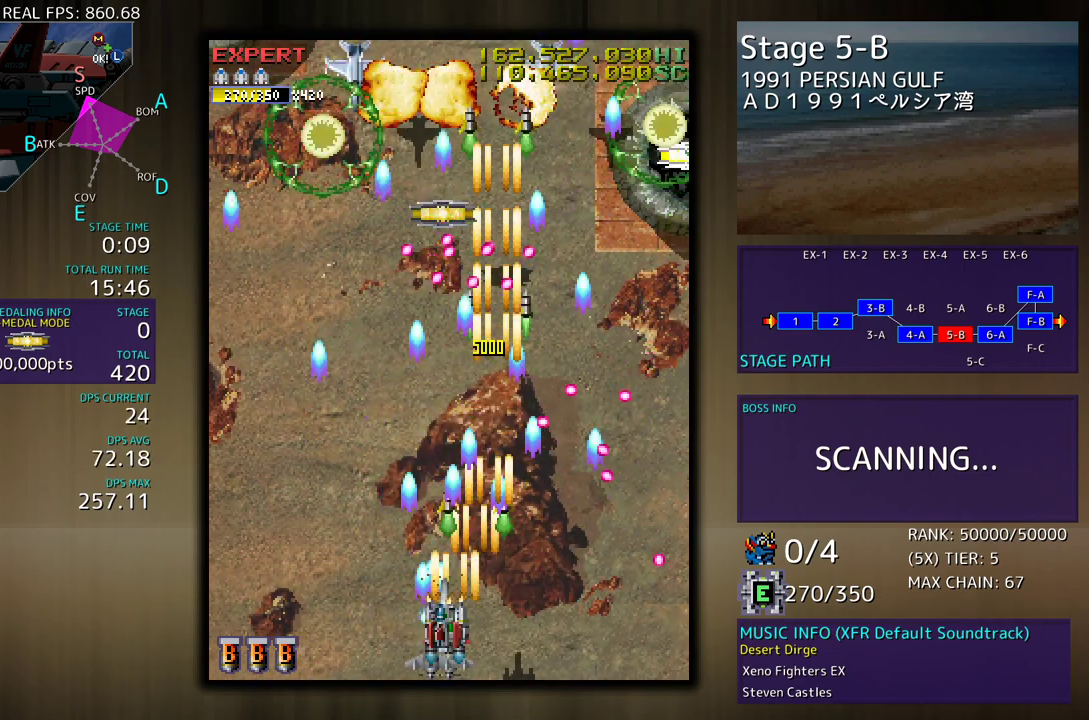
{"buttons": ["DPAD_LEFT"], "events": [[183, "DPAD_LEFT", "up"], [300, "DPAD_LEFT", "down"]]}
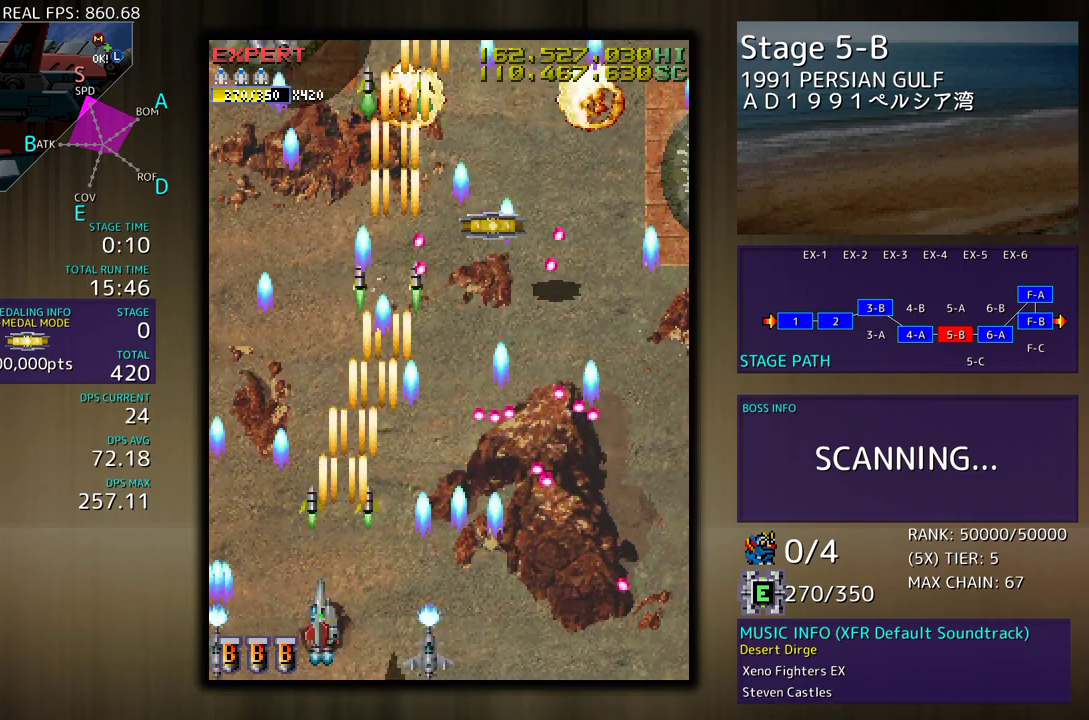
{"buttons": [], "events": [[50, "DPAD_UP", "down"], [167, "DPAD_UP", "up"], [183, "DPAD_LEFT", "up"]]}
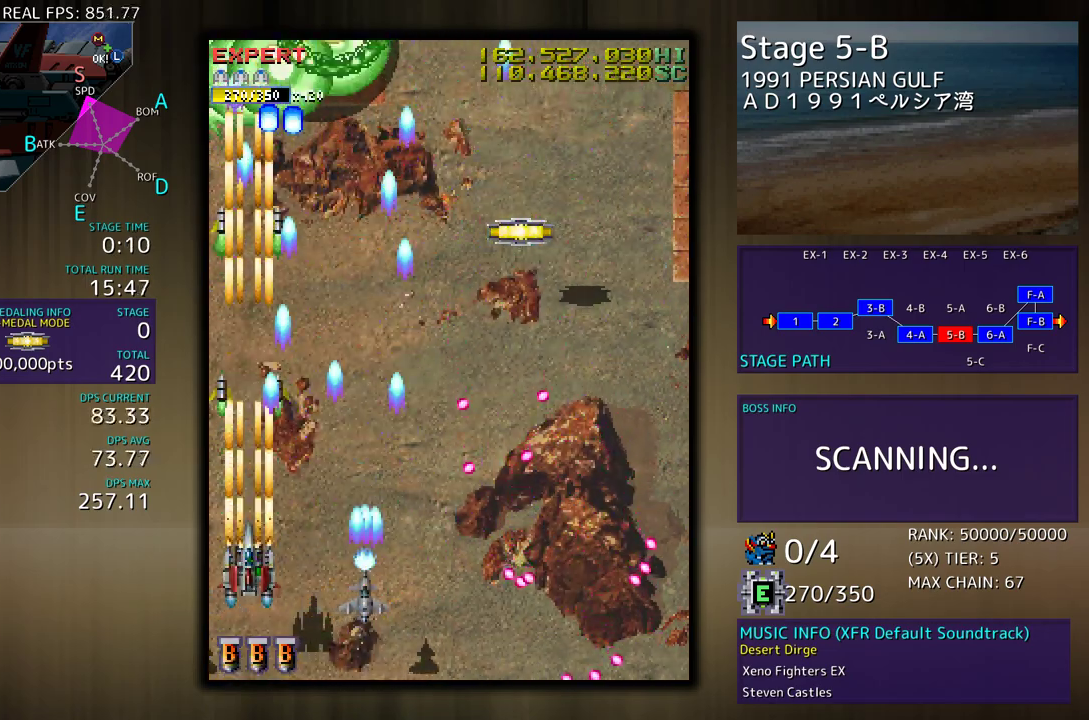
{"buttons": ["DPAD_UP", "DPAD_RIGHT"], "events": [[267, "DPAD_RIGHT", "down"], [383, "DPAD_UP", "down"]]}
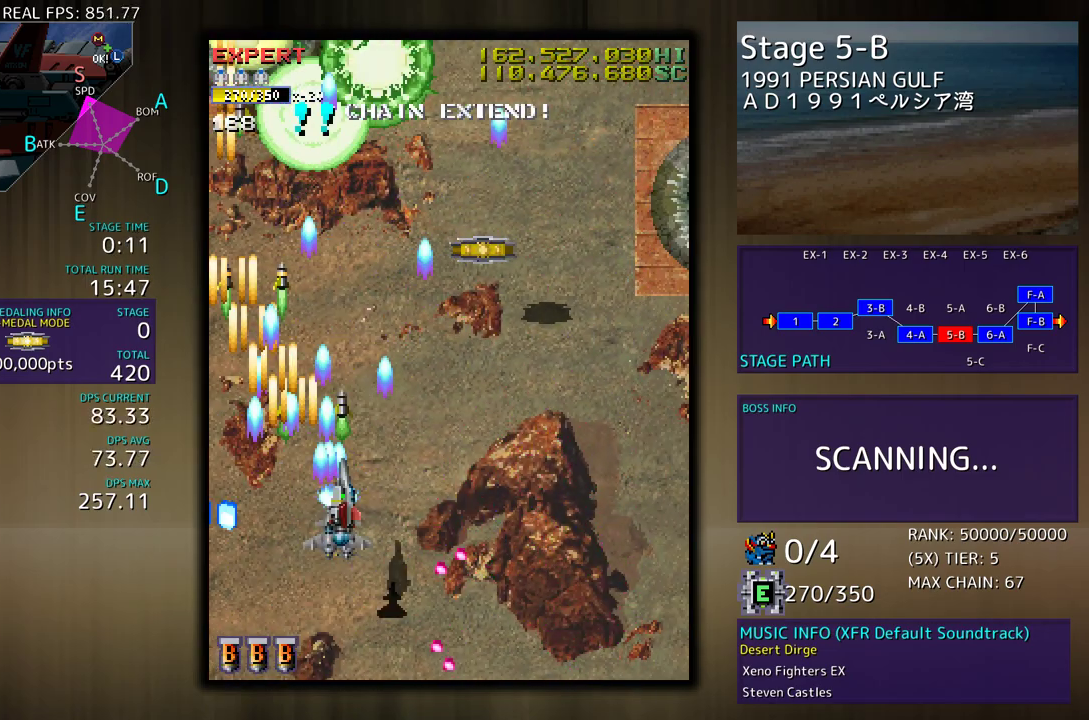
{"buttons": ["DPAD_DOWN", "DPAD_RIGHT"], "events": [[317, "DPAD_RIGHT", "up"], [383, "DPAD_RIGHT", "down"], [383, "DPAD_UP", "up"], [400, "DPAD_DOWN", "down"]]}
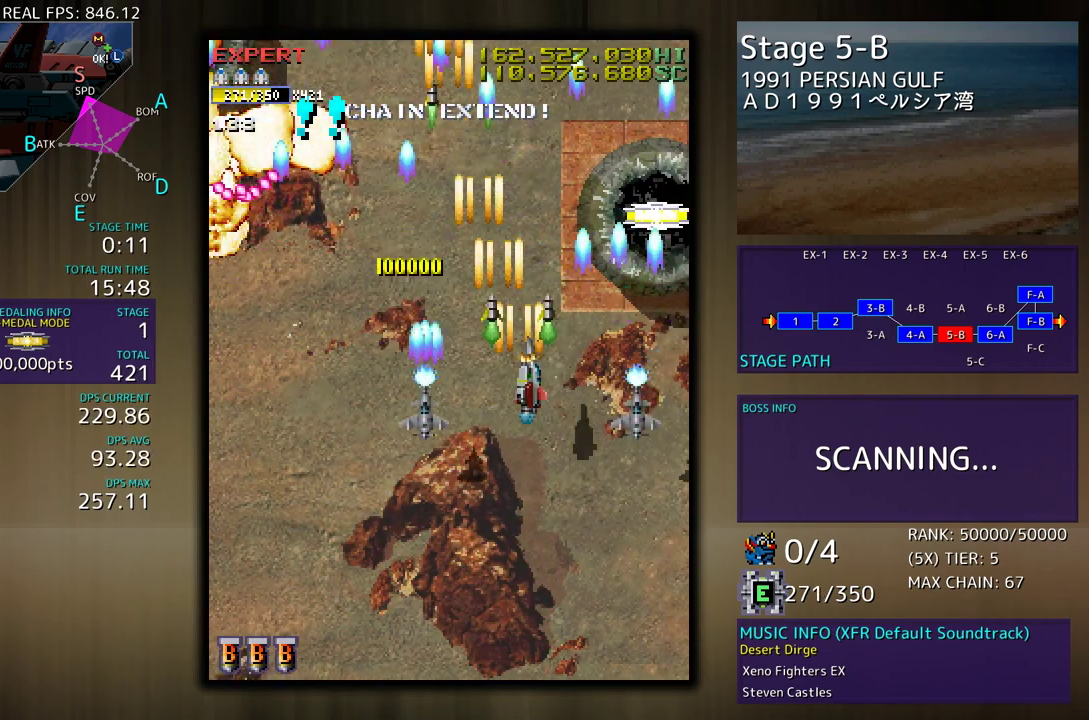
{"buttons": ["DPAD_DOWN"], "events": [[33, "DPAD_DOWN", "up"], [67, "DPAD_UP", "down"], [283, "DPAD_RIGHT", "up"], [317, "DPAD_UP", "up"], [333, "DPAD_DOWN", "down"], [333, "DPAD_RIGHT", "down"], [350, "DPAD_RIGHT", "up"]]}
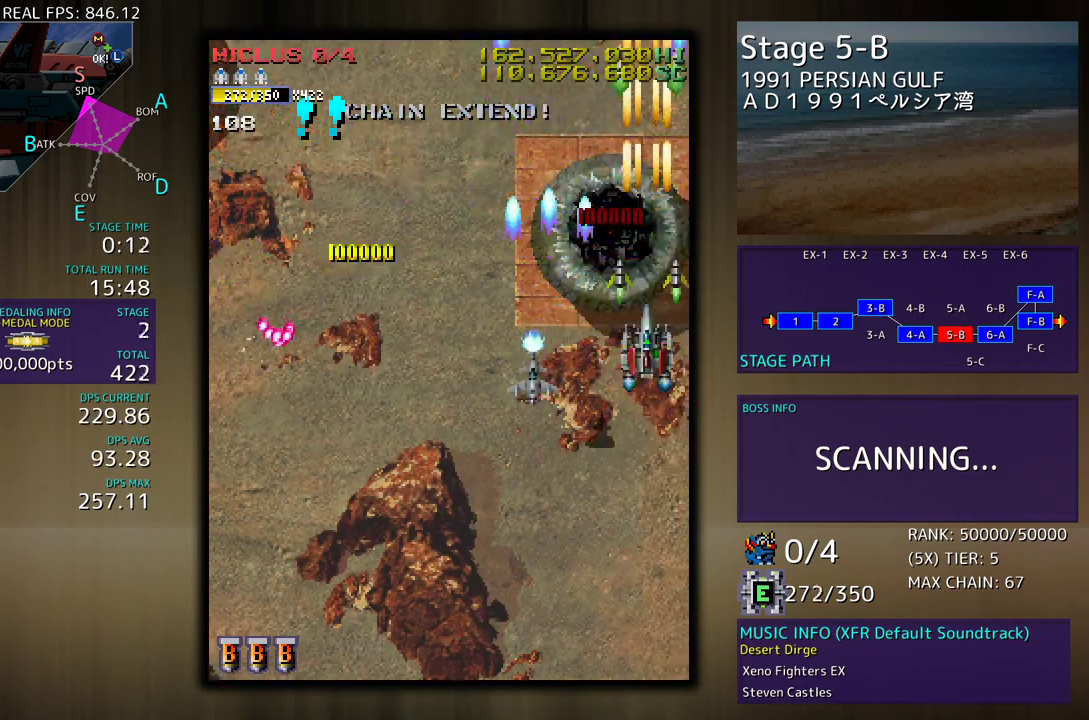
{"buttons": [], "events": [[167, "DPAD_DOWN", "up"]]}
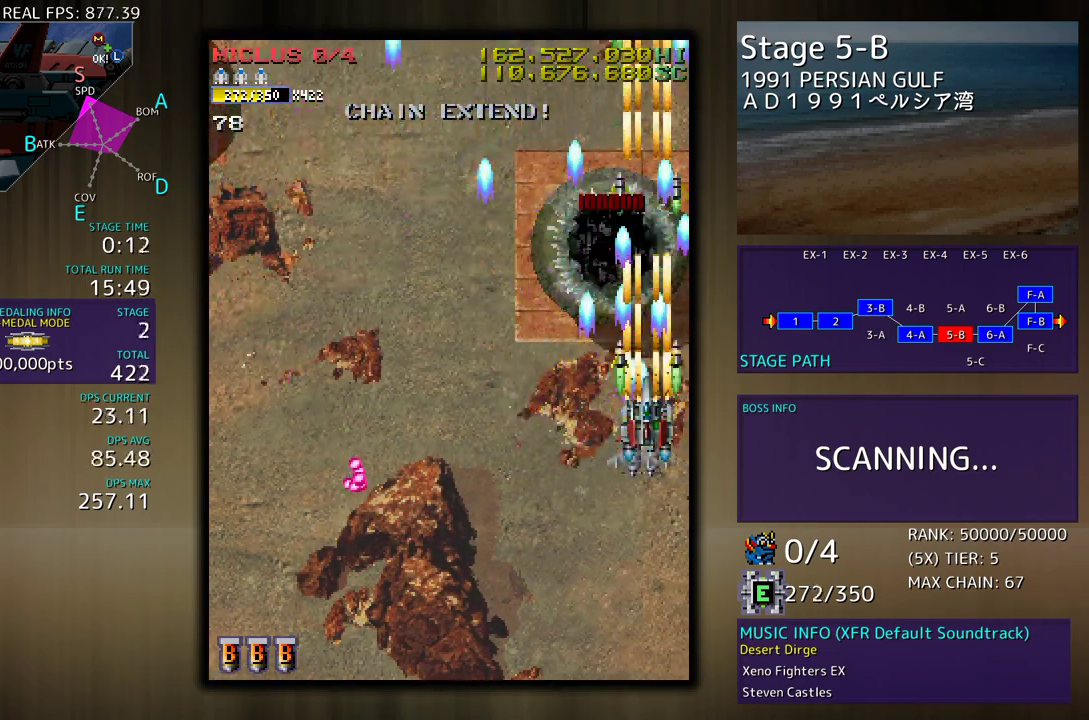
{"buttons": ["DPAD_RIGHT"], "events": [[17, "DPAD_LEFT", "down"], [333, "DPAD_DOWN", "down"], [333, "DPAD_LEFT", "up"], [350, "DPAD_DOWN", "up"], [350, "DPAD_RIGHT", "down"]]}
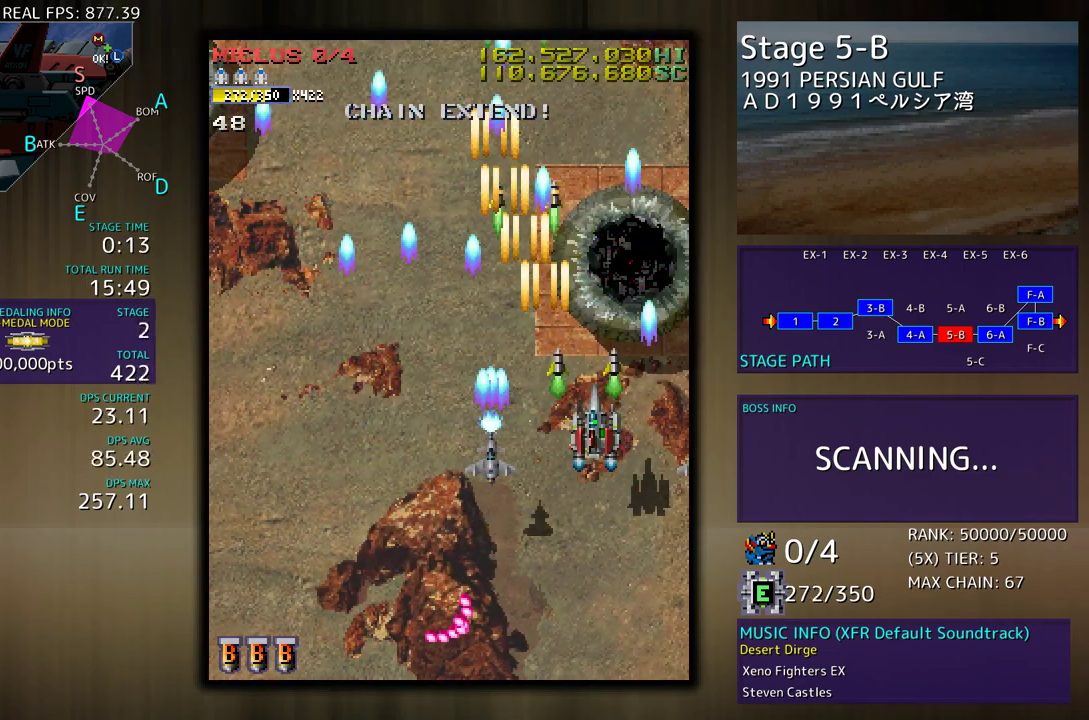
{"buttons": [], "events": [[133, "DPAD_DOWN", "down"], [167, "DPAD_RIGHT", "up"], [267, "DPAD_LEFT", "down"], [333, "DPAD_DOWN", "up"], [400, "DPAD_LEFT", "up"]]}
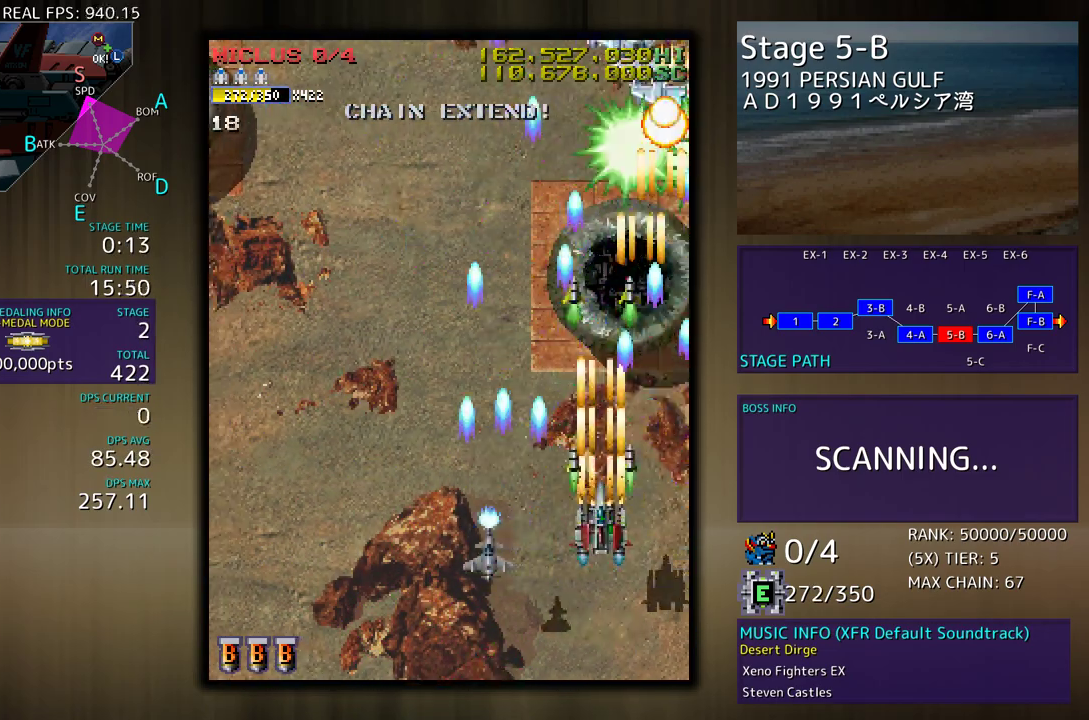
{"buttons": ["DPAD_LEFT"], "events": [[183, "DPAD_RIGHT", "down"], [217, "DPAD_DOWN", "down"], [317, "DPAD_RIGHT", "up"], [383, "DPAD_LEFT", "down"], [467, "DPAD_DOWN", "up"]]}
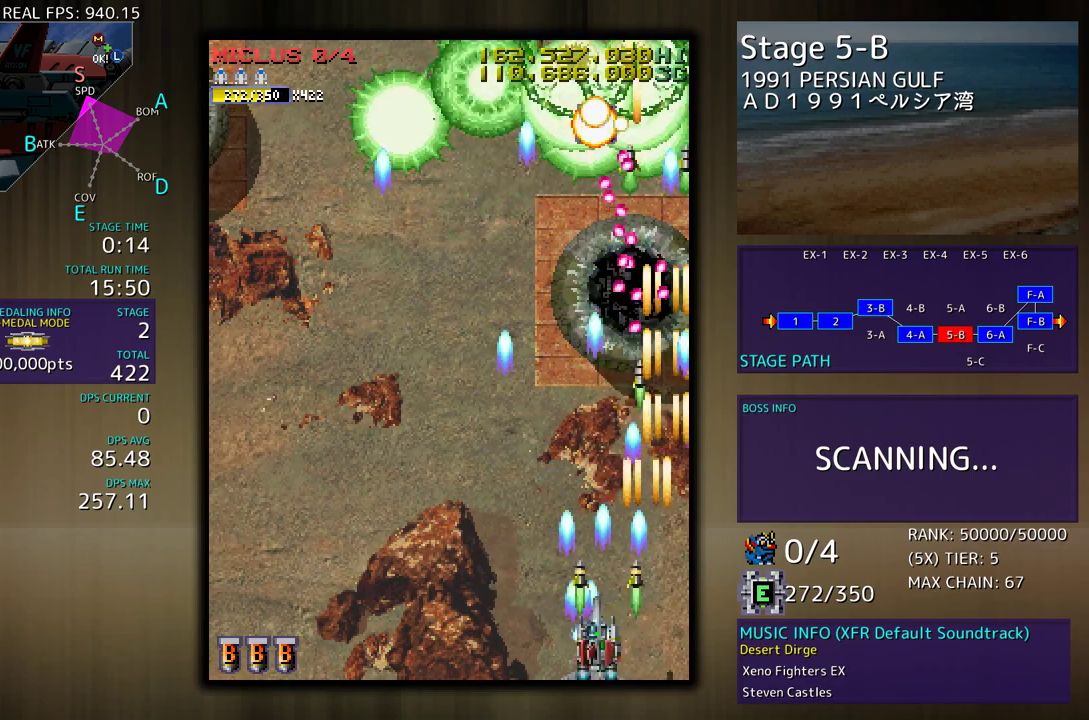
{"buttons": ["DPAD_UP", "DPAD_LEFT"], "events": [[150, "DPAD_UP", "down"]]}
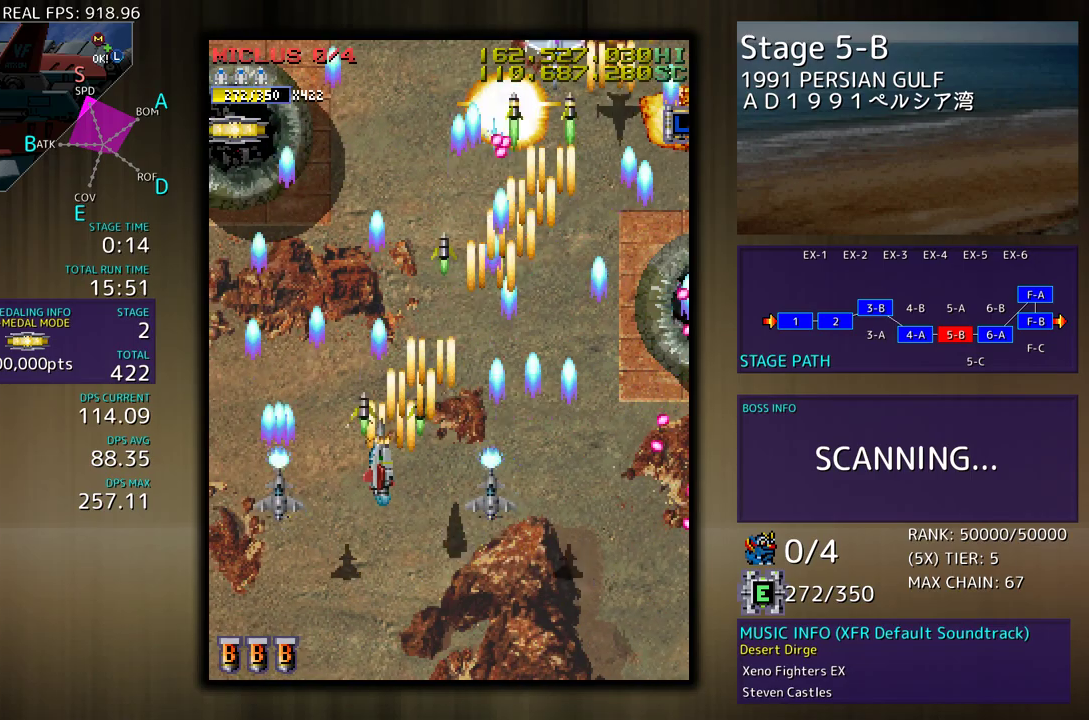
{"buttons": ["DPAD_DOWN", "DPAD_RIGHT"], "events": [[100, "DPAD_UP", "up"], [133, "DPAD_LEFT", "up"], [150, "DPAD_DOWN", "down"], [367, "DPAD_DOWN", "up"], [383, "DPAD_DOWN", "down"], [400, "DPAD_RIGHT", "down"]]}
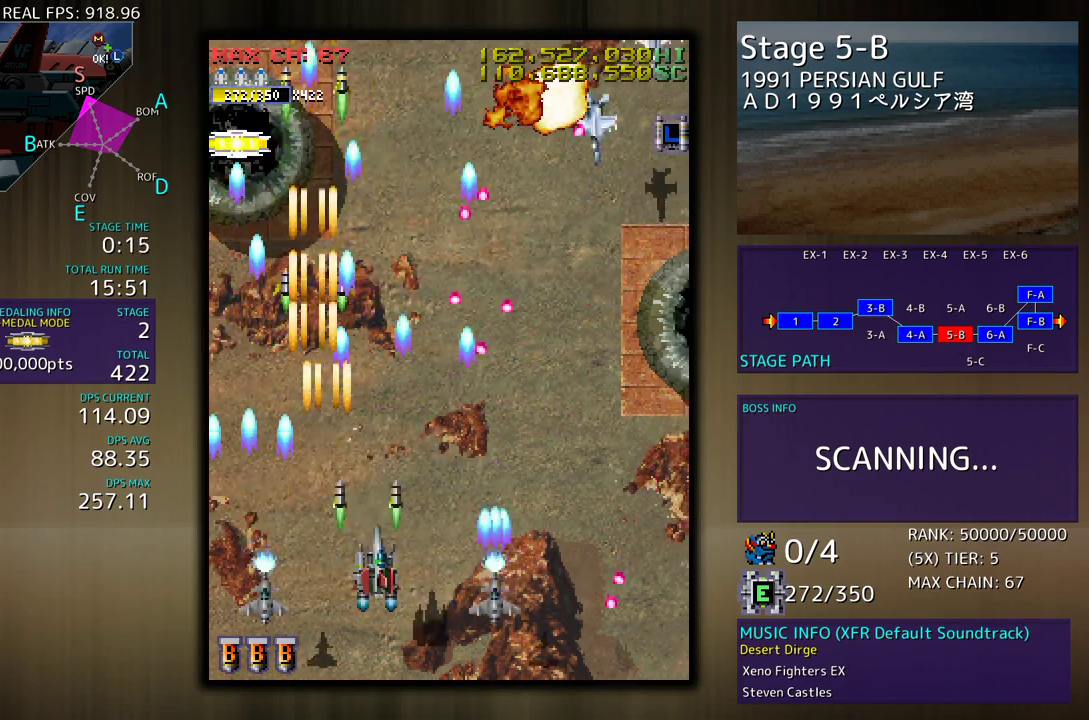
{"buttons": ["DPAD_DOWN", "DPAD_RIGHT"], "events": [[83, "DPAD_DOWN", "up"], [83, "DPAD_RIGHT", "up"], [233, "DPAD_RIGHT", "down"], [350, "DPAD_RIGHT", "up"], [417, "DPAD_RIGHT", "down"], [433, "DPAD_DOWN", "down"]]}
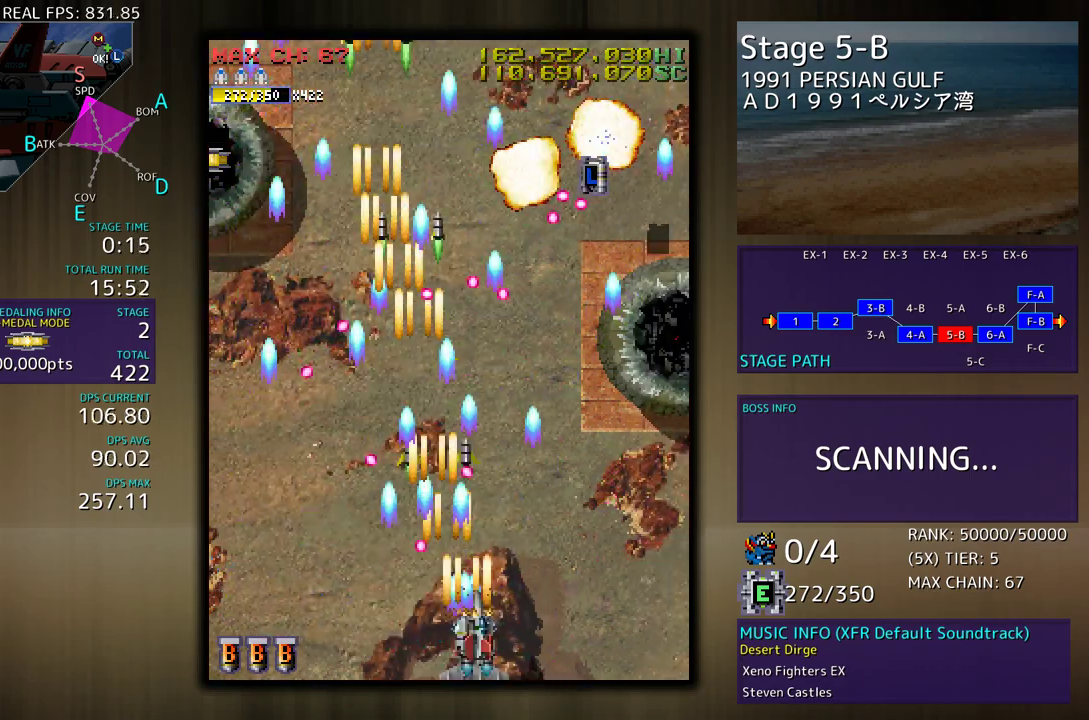
{"buttons": ["DPAD_UP"], "events": [[67, "DPAD_DOWN", "up"], [200, "DPAD_UP", "down"], [450, "DPAD_RIGHT", "up"]]}
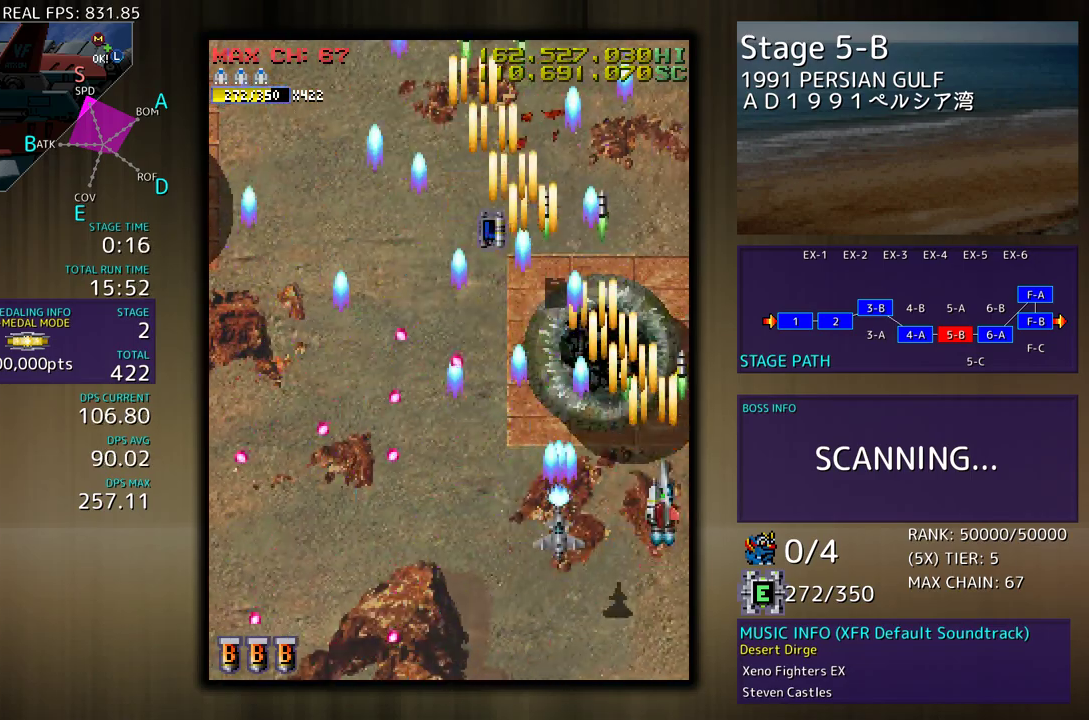
{"buttons": ["DPAD_LEFT"], "events": [[150, "DPAD_LEFT", "down"], [450, "DPAD_UP", "up"]]}
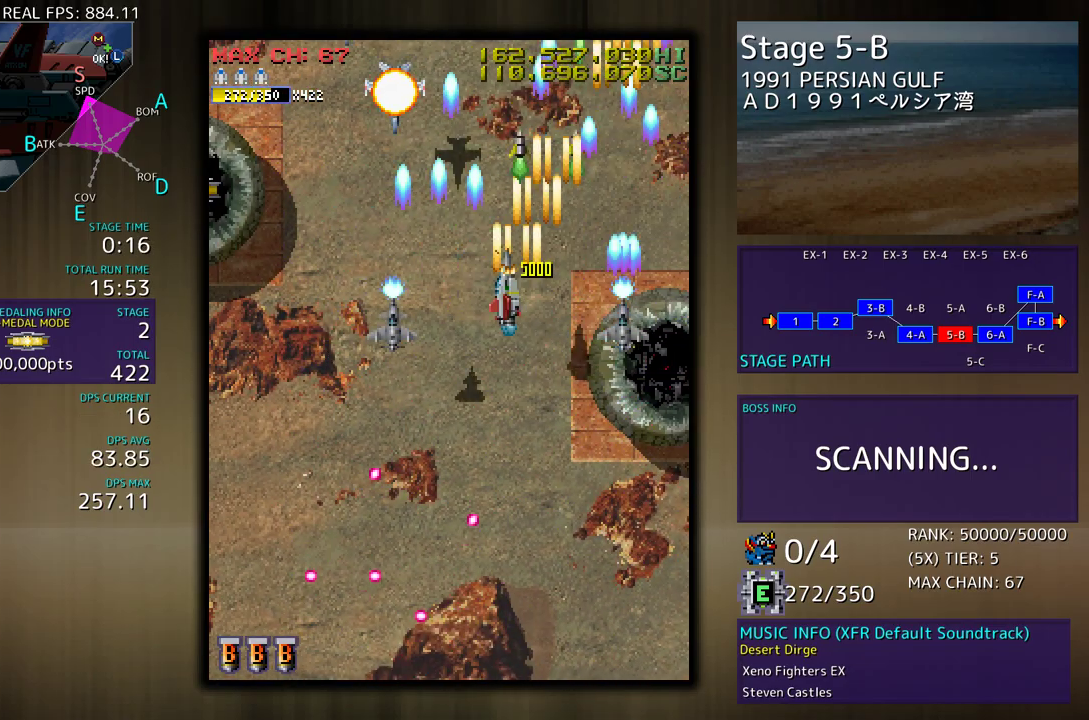
{"buttons": ["DPAD_UP", "DPAD_LEFT"], "events": [[200, "DPAD_DOWN", "down"], [217, "DPAD_LEFT", "up"], [317, "DPAD_LEFT", "down"], [350, "DPAD_DOWN", "up"], [367, "DPAD_UP", "down"]]}
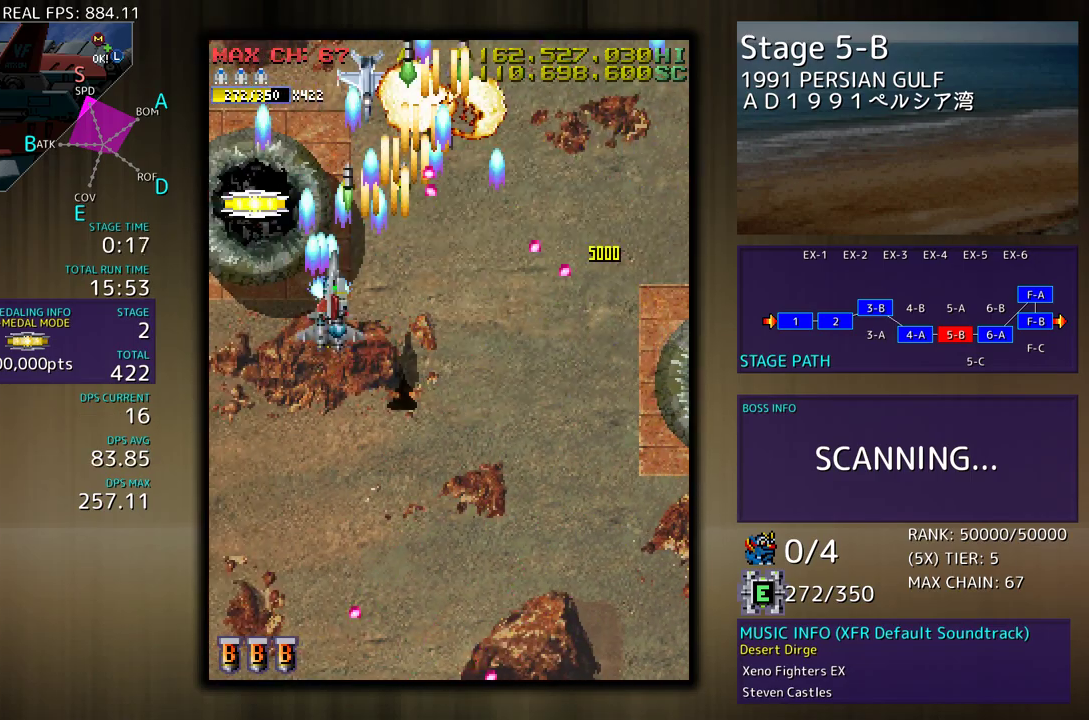
{"buttons": ["DPAD_DOWN"], "events": [[133, "DPAD_UP", "up"], [150, "DPAD_DOWN", "down"], [167, "DPAD_LEFT", "up"]]}
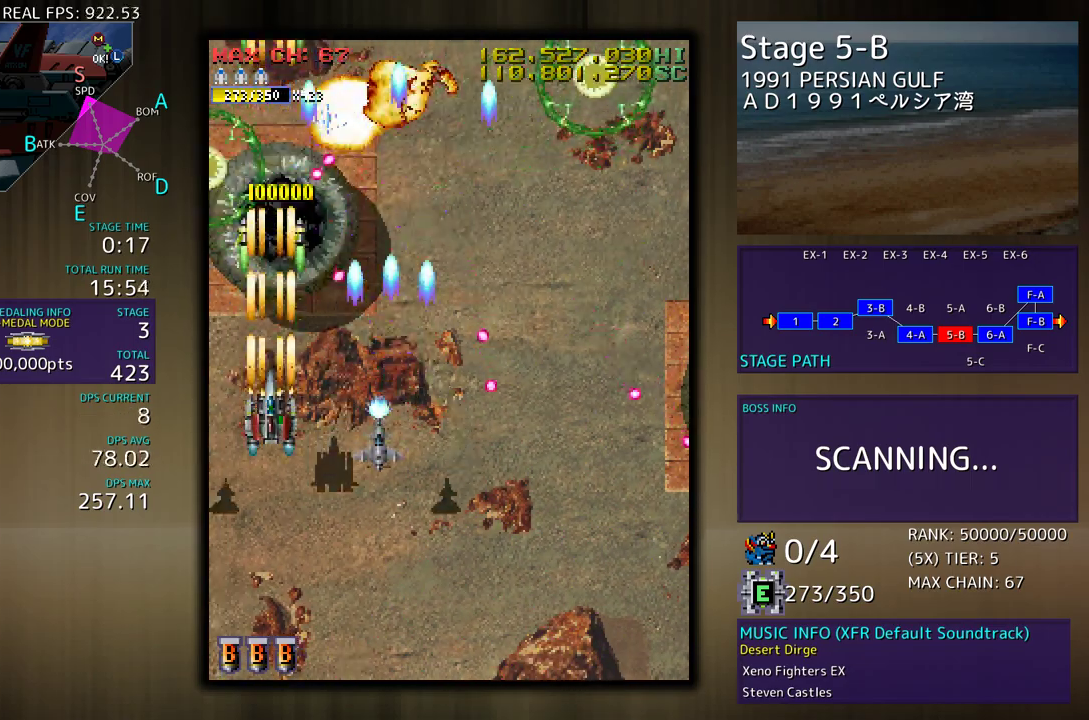
{"buttons": [], "events": [[283, "DPAD_RIGHT", "down"], [350, "DPAD_DOWN", "up"], [367, "DPAD_RIGHT", "up"]]}
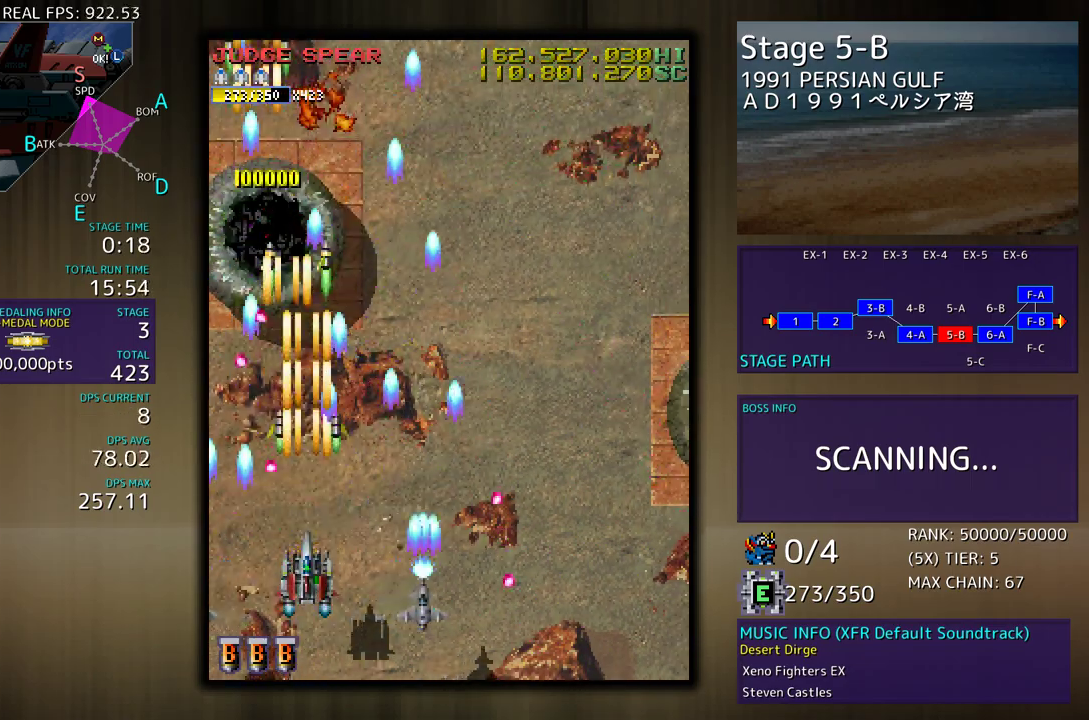
{"buttons": ["DPAD_RIGHT"], "events": [[83, "DPAD_RIGHT", "down"], [167, "DPAD_UP", "down"], [200, "DPAD_RIGHT", "up"], [250, "DPAD_UP", "up"], [383, "DPAD_RIGHT", "down"]]}
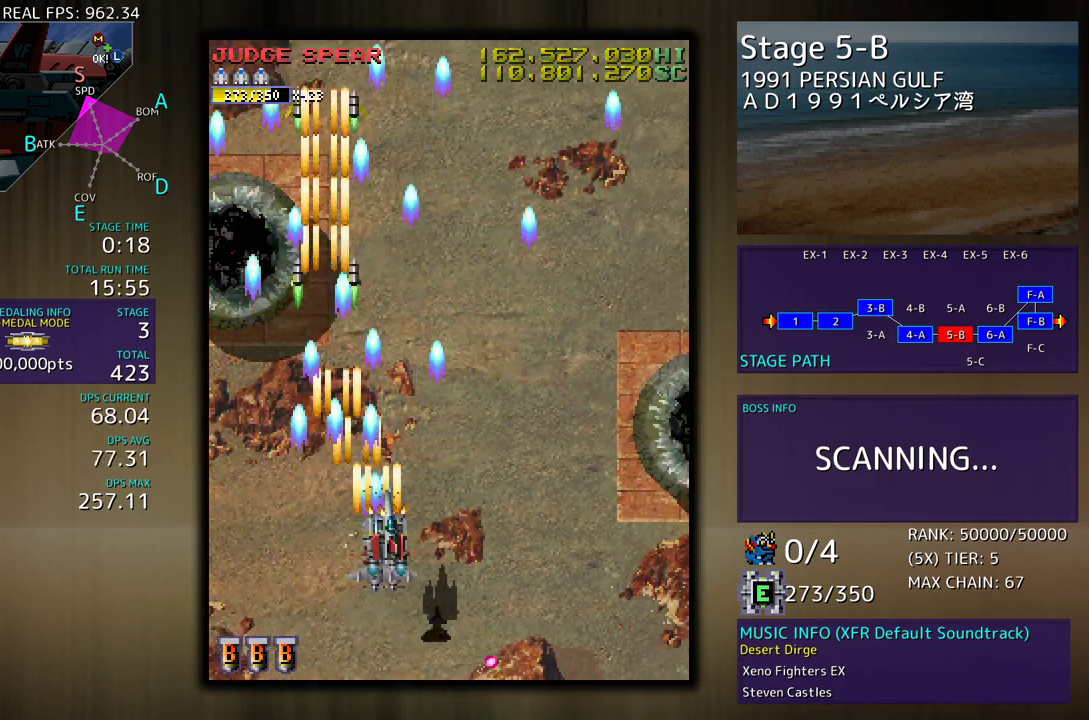
{"buttons": ["DPAD_DOWN"], "events": [[33, "DPAD_RIGHT", "up"], [383, "DPAD_DOWN", "down"]]}
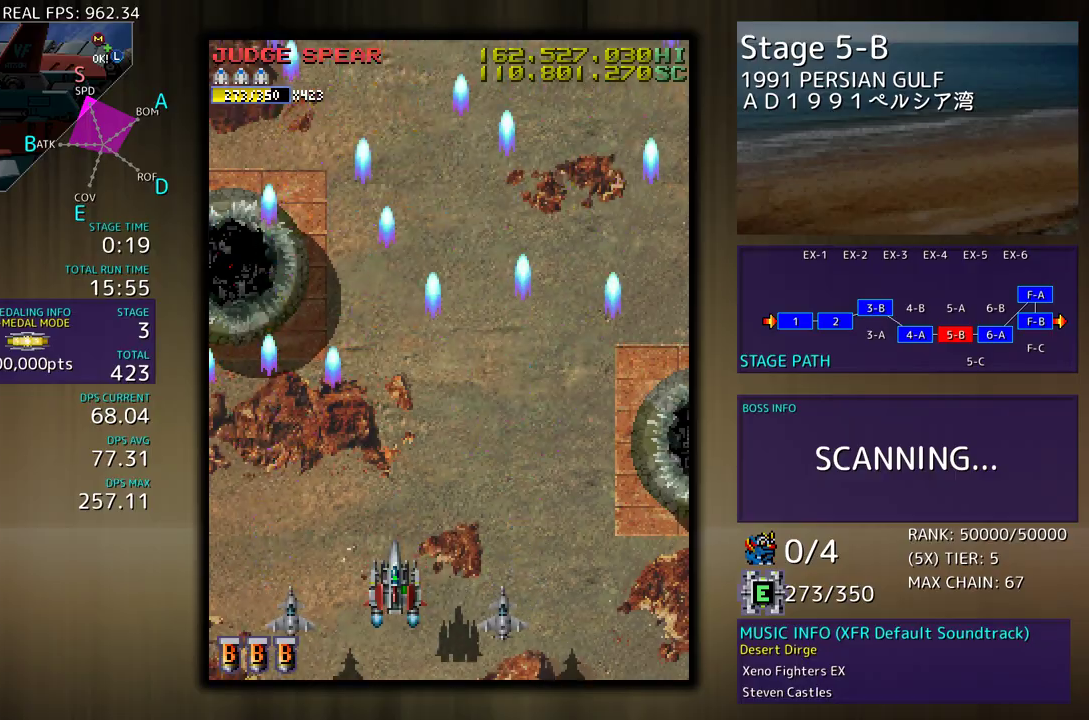
{"buttons": [], "events": [[133, "DPAD_DOWN", "up"]]}
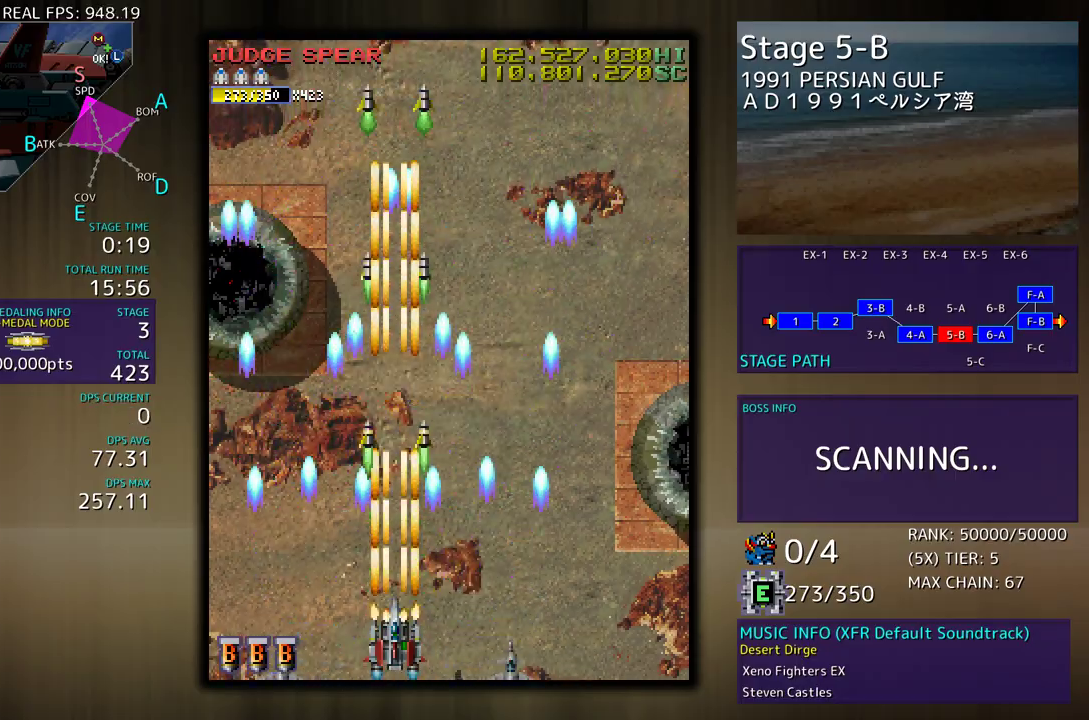
{"buttons": [], "events": []}
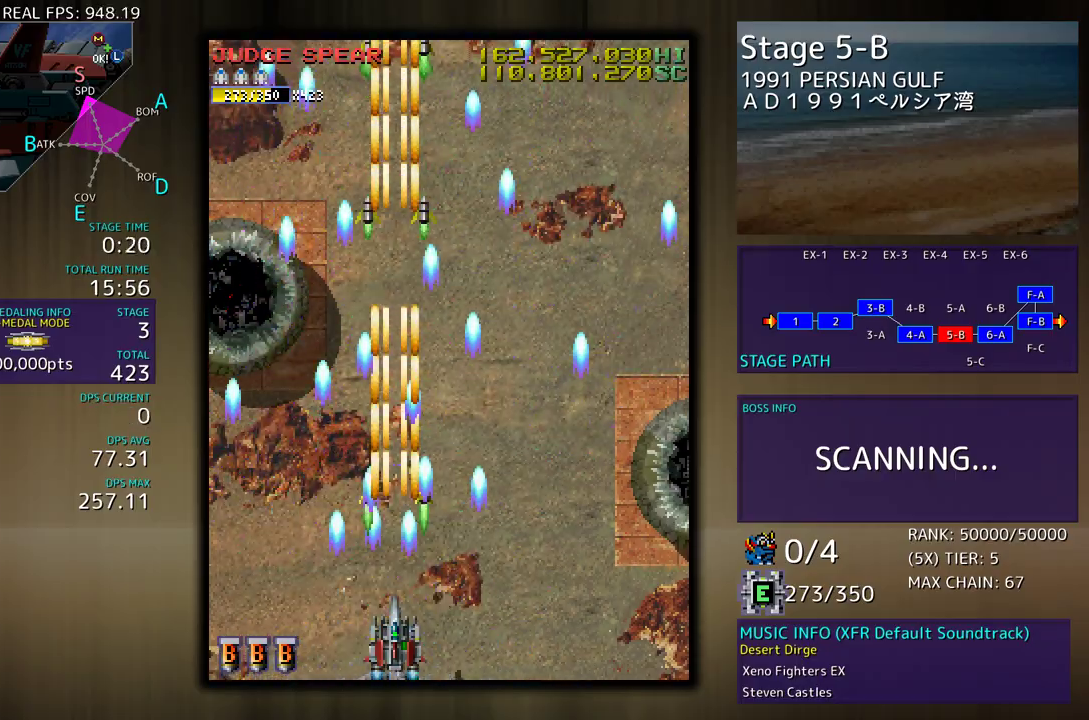
{"buttons": [], "events": []}
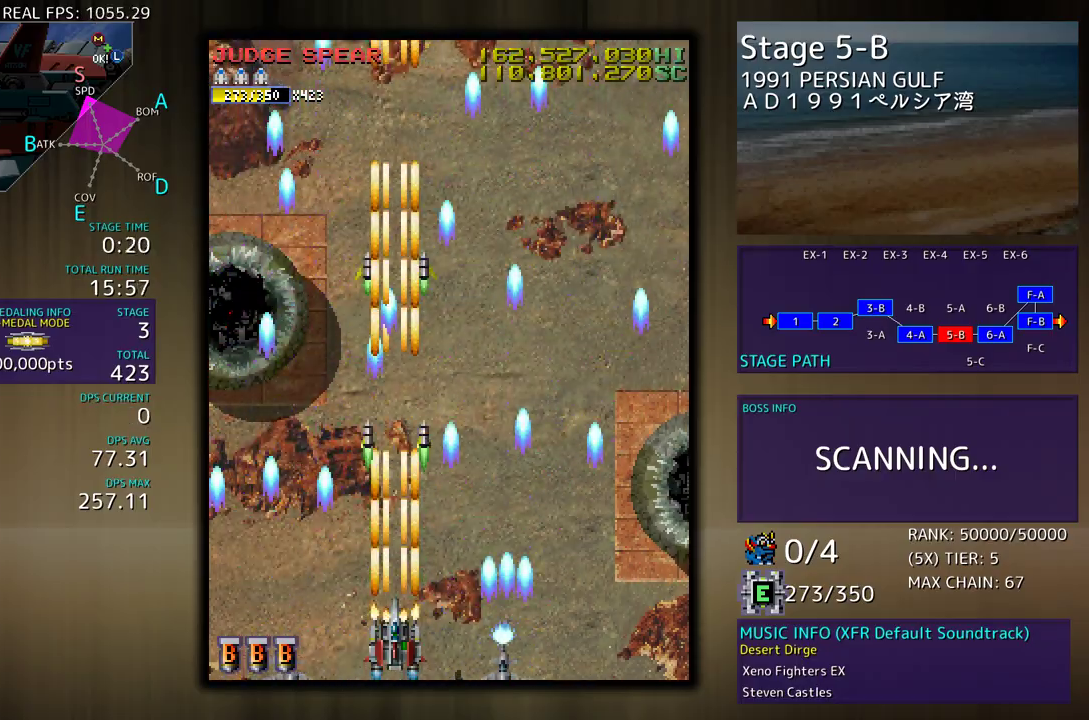
{"buttons": ["DPAD_UP"], "events": [[367, "DPAD_UP", "down"]]}